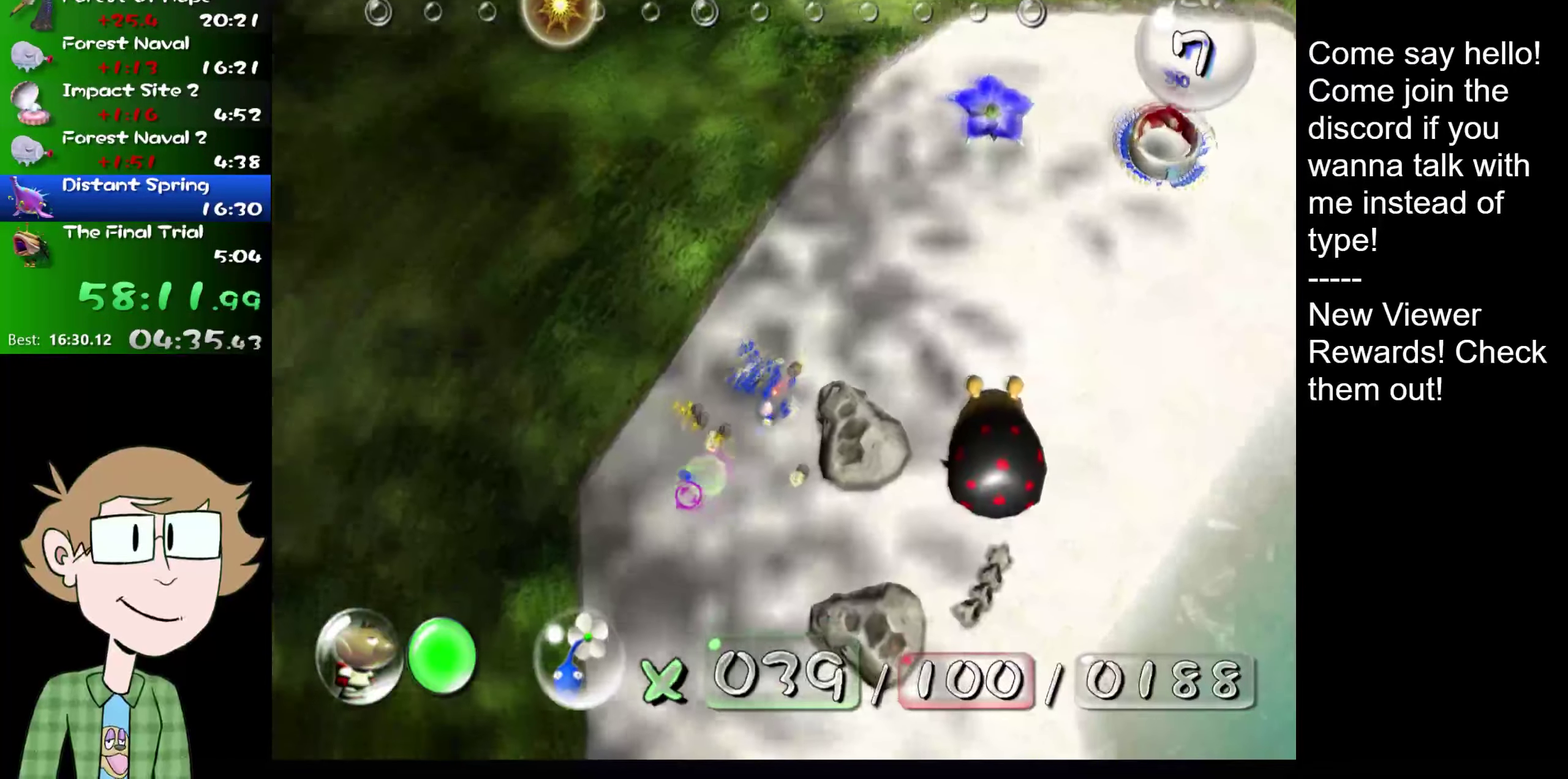
Gameplay with a controller (Nintendo layout); each line is a JSON object with the inputs held at the frame after it. "events" lists button and stick changes between this image and that frame as [ms after this image, input, new state], when the widget could be followed in between. Not read: L1 L3 R3.
{"buttons": ["L2"], "left_stick": "up-right", "right_stick": "center", "events": [[50, "left_stick", "up"], [83, "B", "down"], [116, "left_stick", "up-right"], [266, "B", "up"], [266, "left_stick", "center"], [333, "left_stick", "up-right"]]}
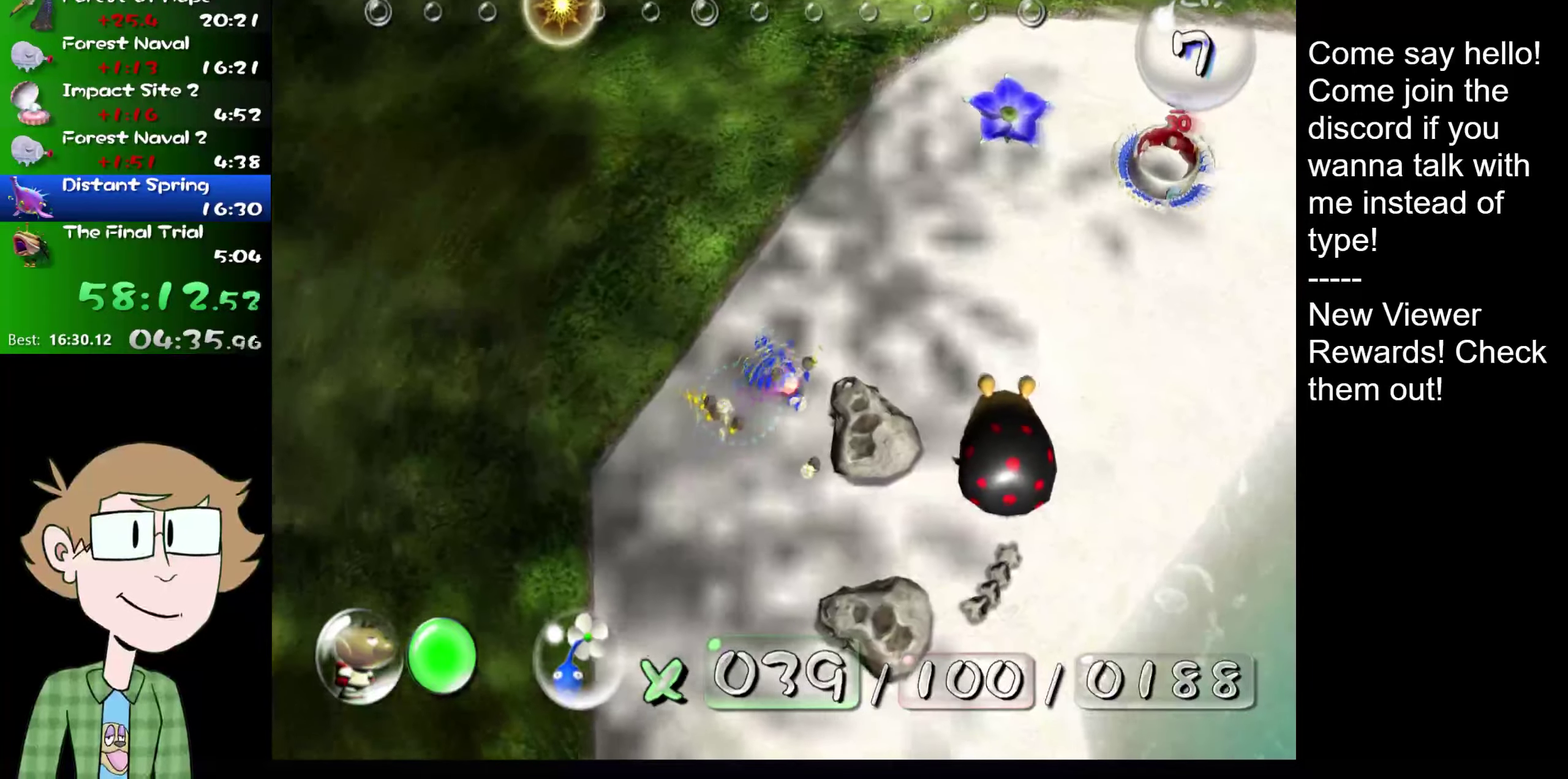
{"buttons": ["L2"], "left_stick": "center", "right_stick": "center", "events": [[50, "left_stick", "center"], [150, "left_stick", "down-left"], [350, "left_stick", "center"]]}
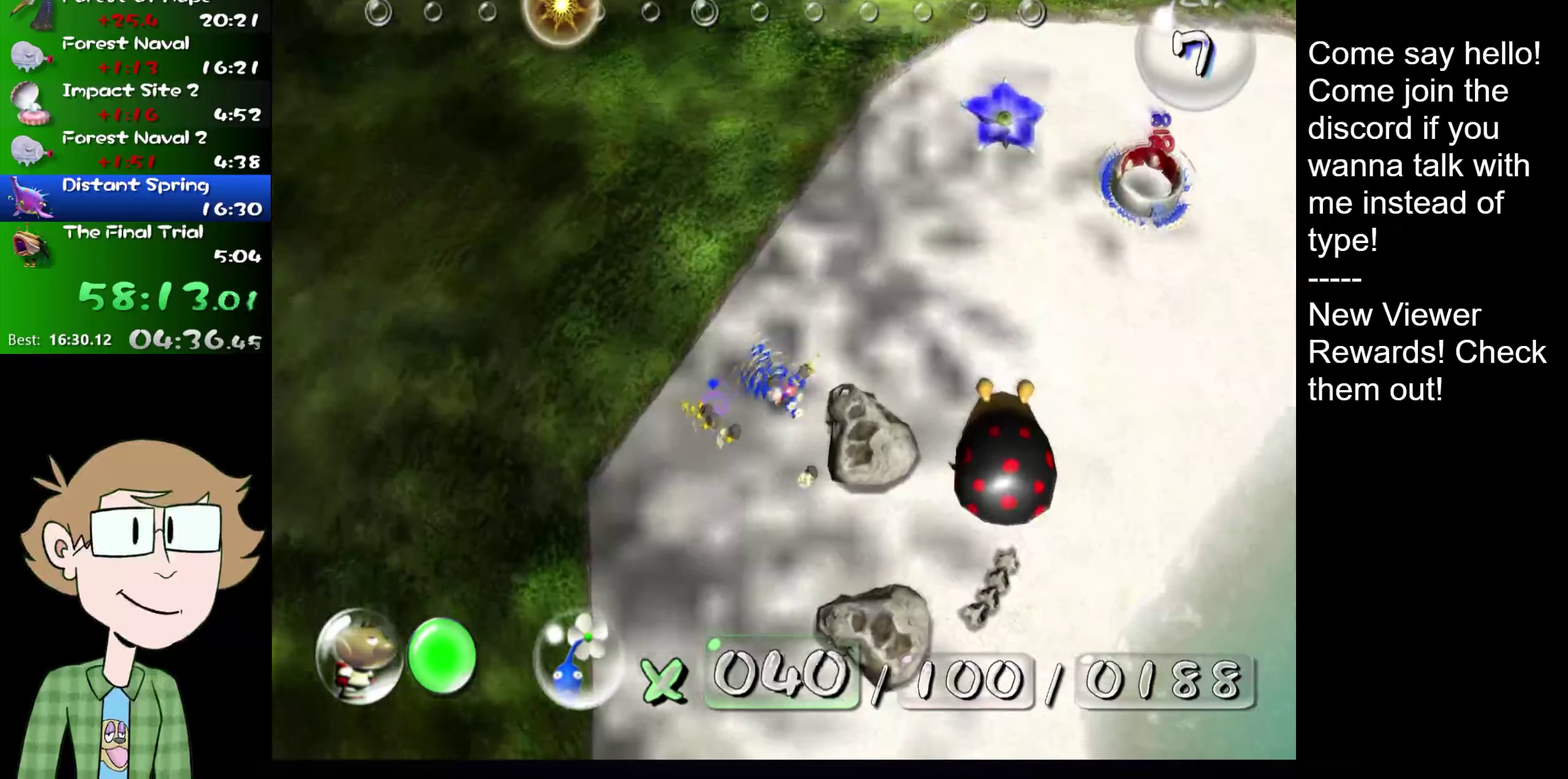
{"buttons": ["L2"], "left_stick": "center", "right_stick": "center", "events": [[34, "HOME", "down"], [134, "HOME", "up"], [284, "left_stick", "up-right"], [484, "left_stick", "center"]]}
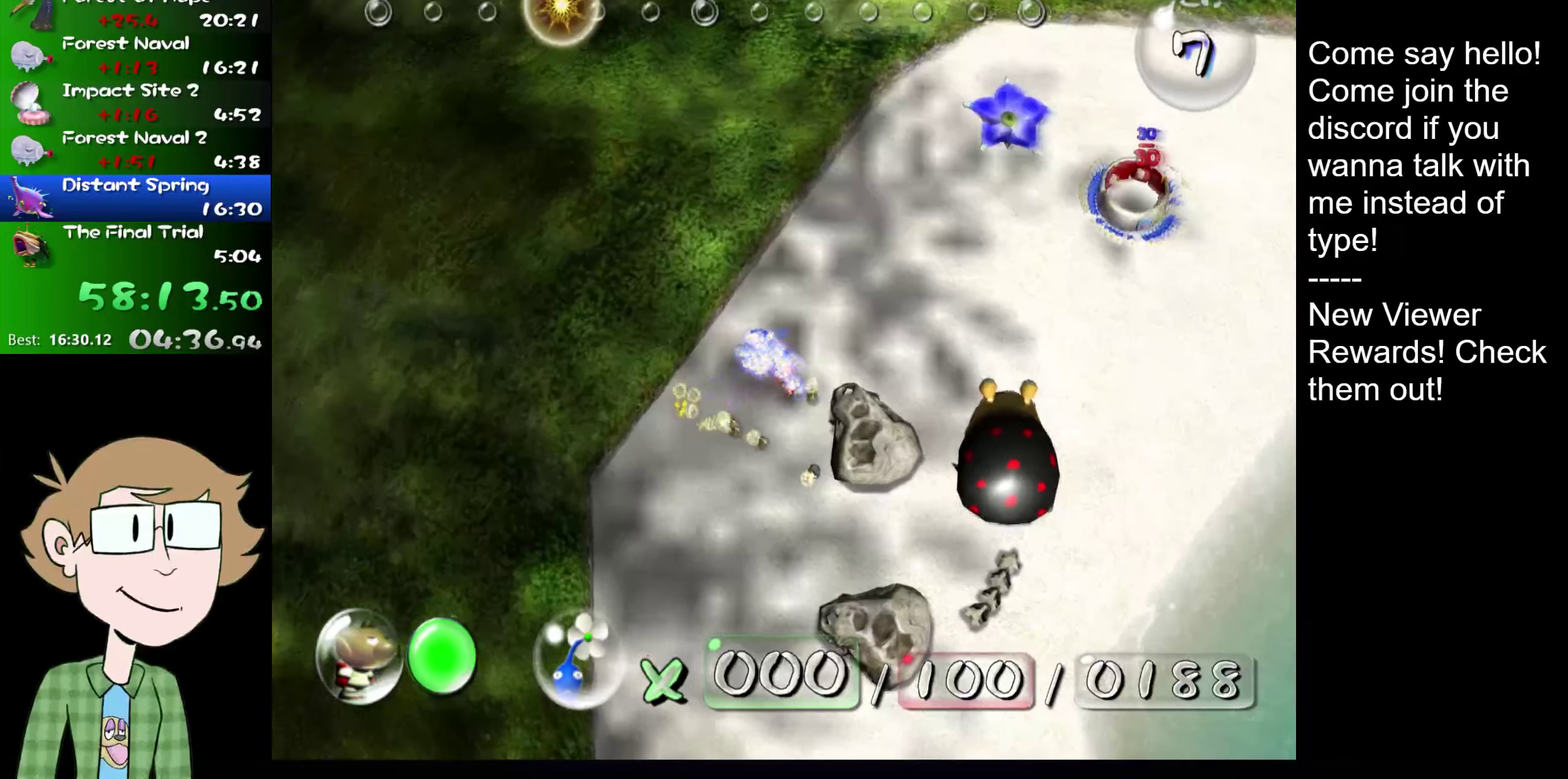
{"buttons": ["L2"], "left_stick": "center", "right_stick": "center", "events": [[133, "left_stick", "up-left"], [167, "B", "down"], [233, "left_stick", "center"], [467, "B", "up"]]}
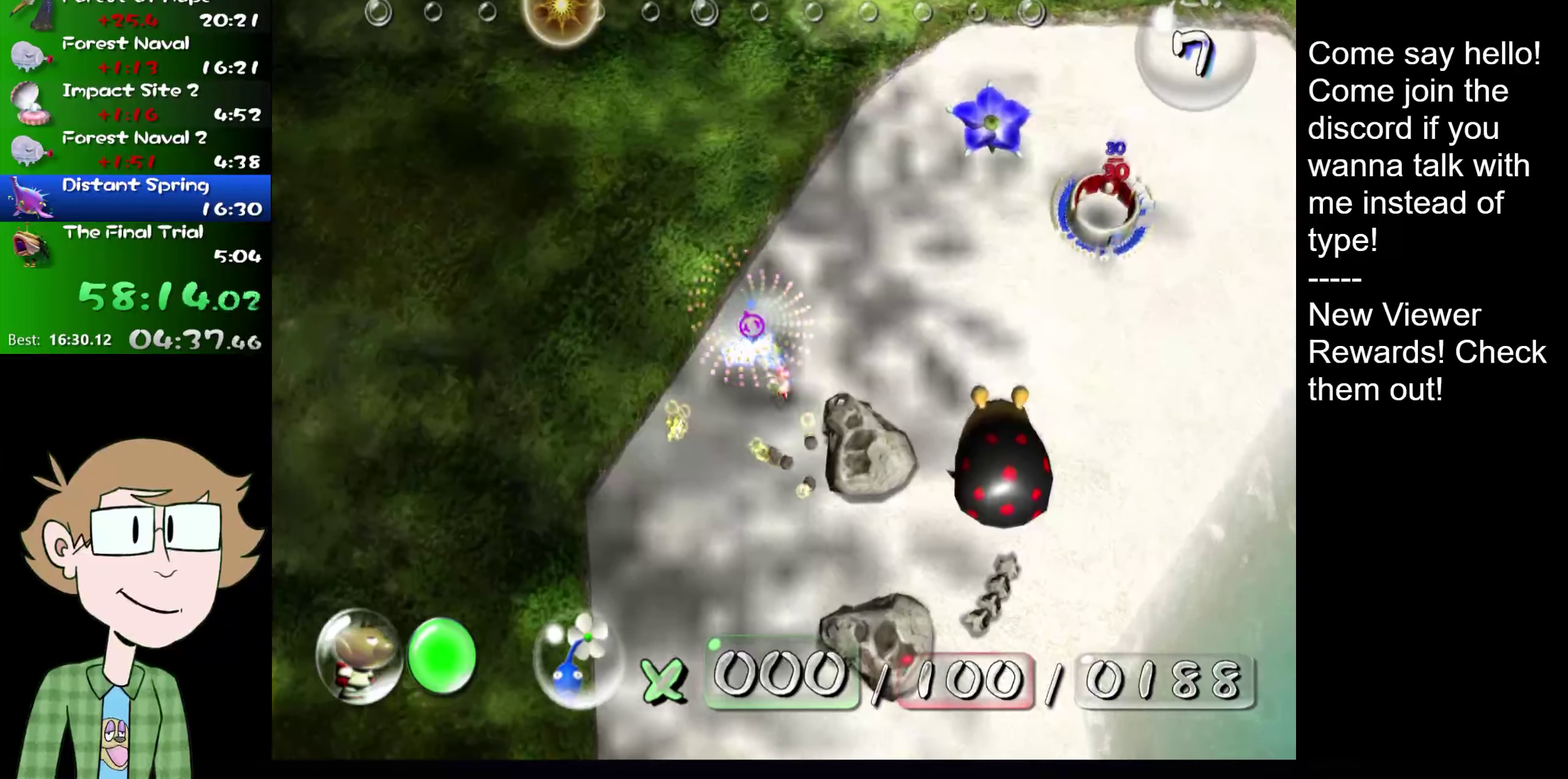
{"buttons": ["L2"], "left_stick": "up", "right_stick": "up-right", "events": [[184, "left_stick", "up-right"], [267, "right_stick", "up-right"], [467, "left_stick", "up"]]}
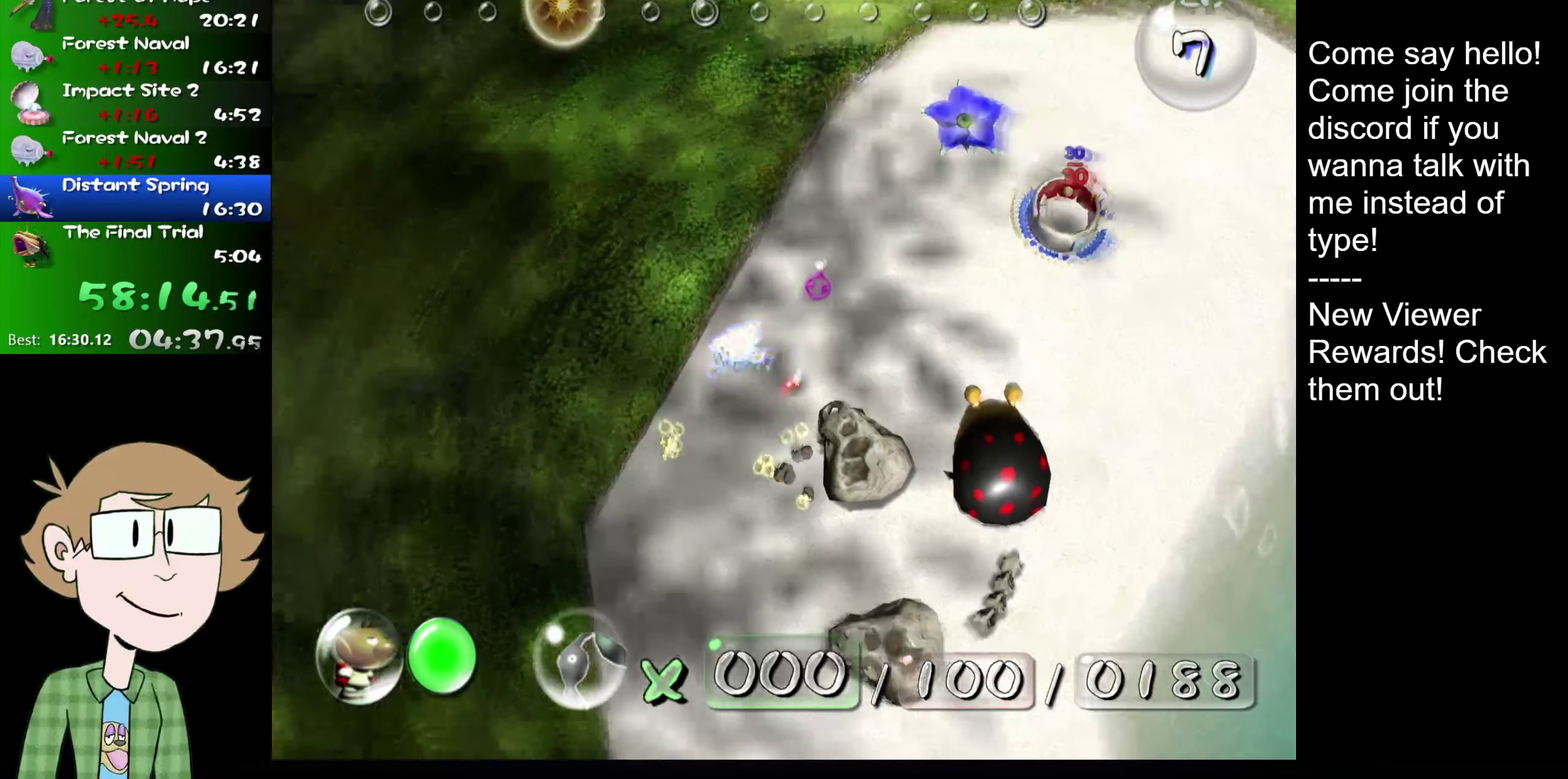
{"buttons": ["L2"], "left_stick": "right", "right_stick": "up-right", "events": [[83, "left_stick", "up-right"], [417, "left_stick", "right"]]}
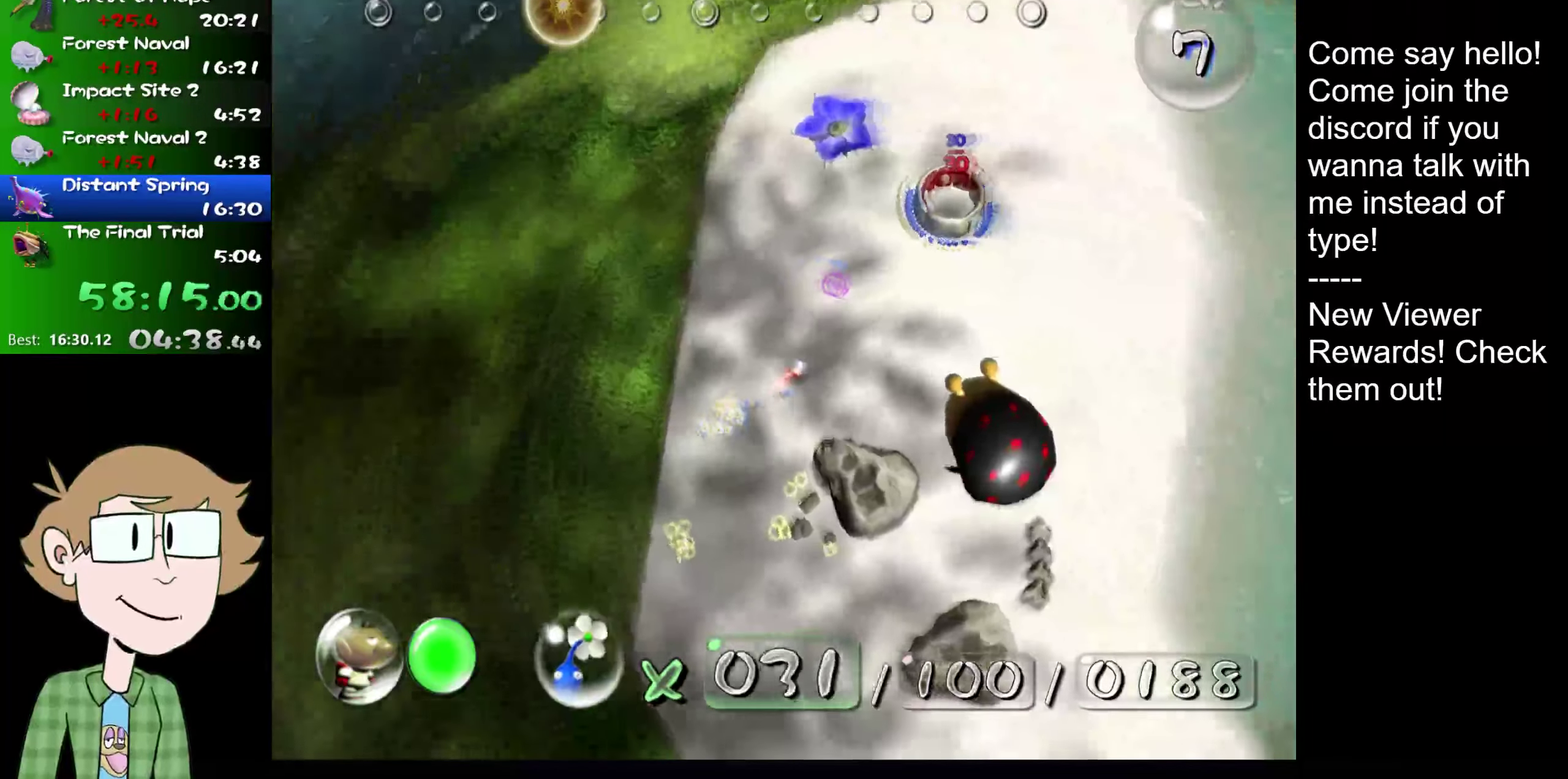
{"buttons": ["L2"], "left_stick": "center", "right_stick": "up-right", "events": [[17, "left_stick", "up-right"], [401, "left_stick", "center"]]}
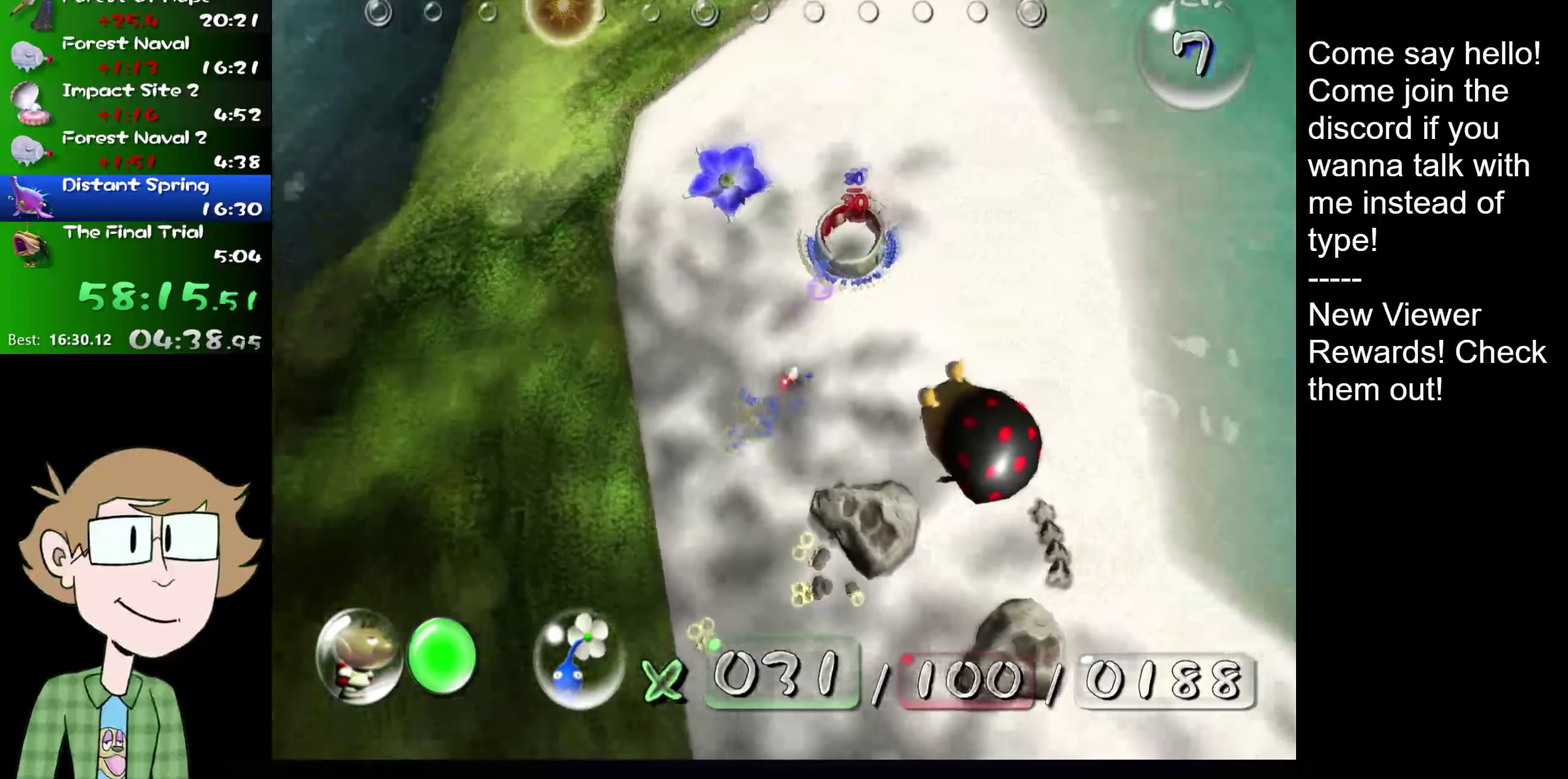
{"buttons": [], "left_stick": "center", "right_stick": "up", "events": [[16, "left_stick", "down-left"], [83, "left_stick", "up-right"], [200, "left_stick", "up"], [250, "L2", "up"], [300, "left_stick", "center"], [467, "right_stick", "up"]]}
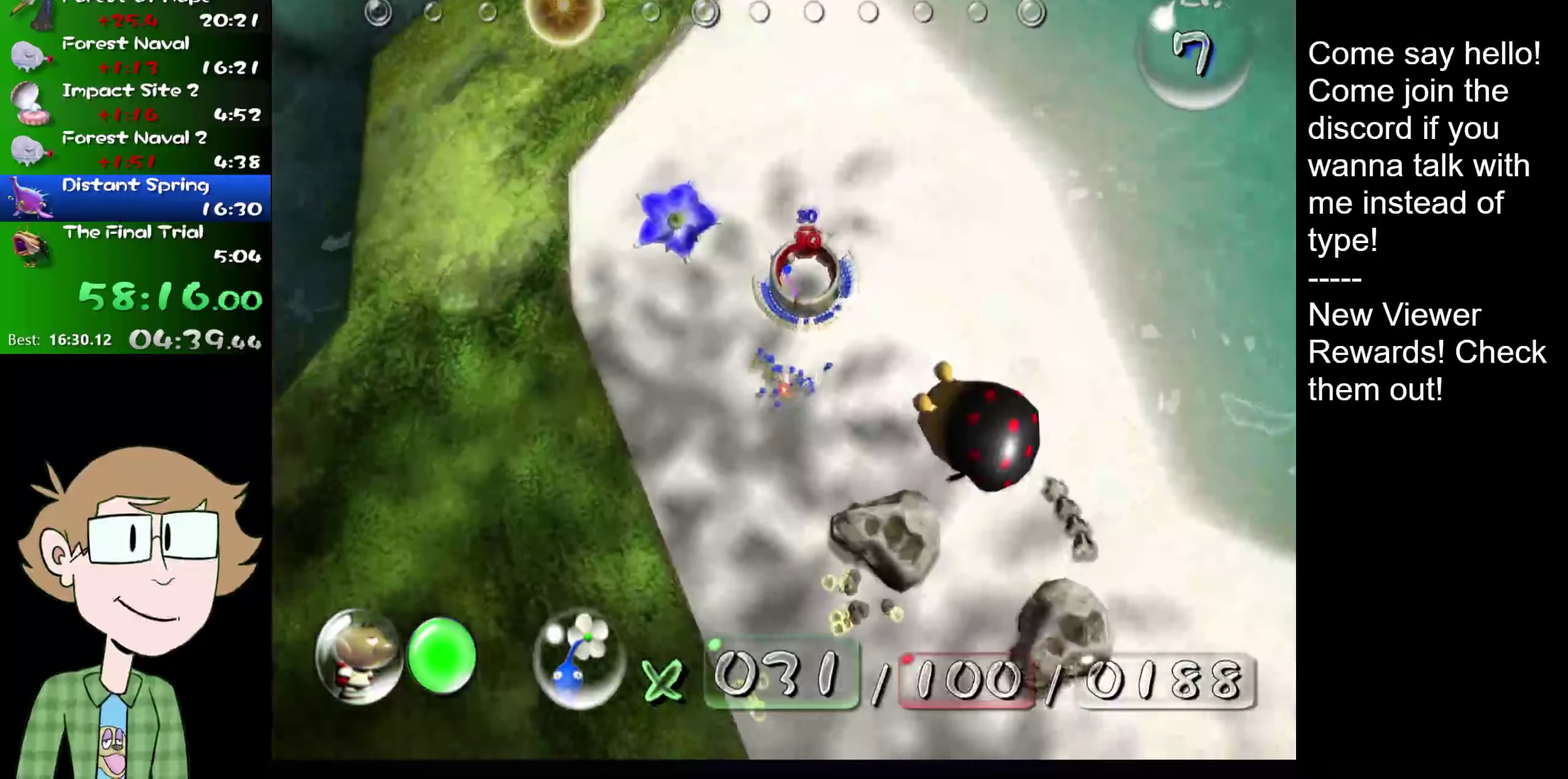
{"buttons": [], "left_stick": "down", "right_stick": "up", "events": [[216, "left_stick", "down"]]}
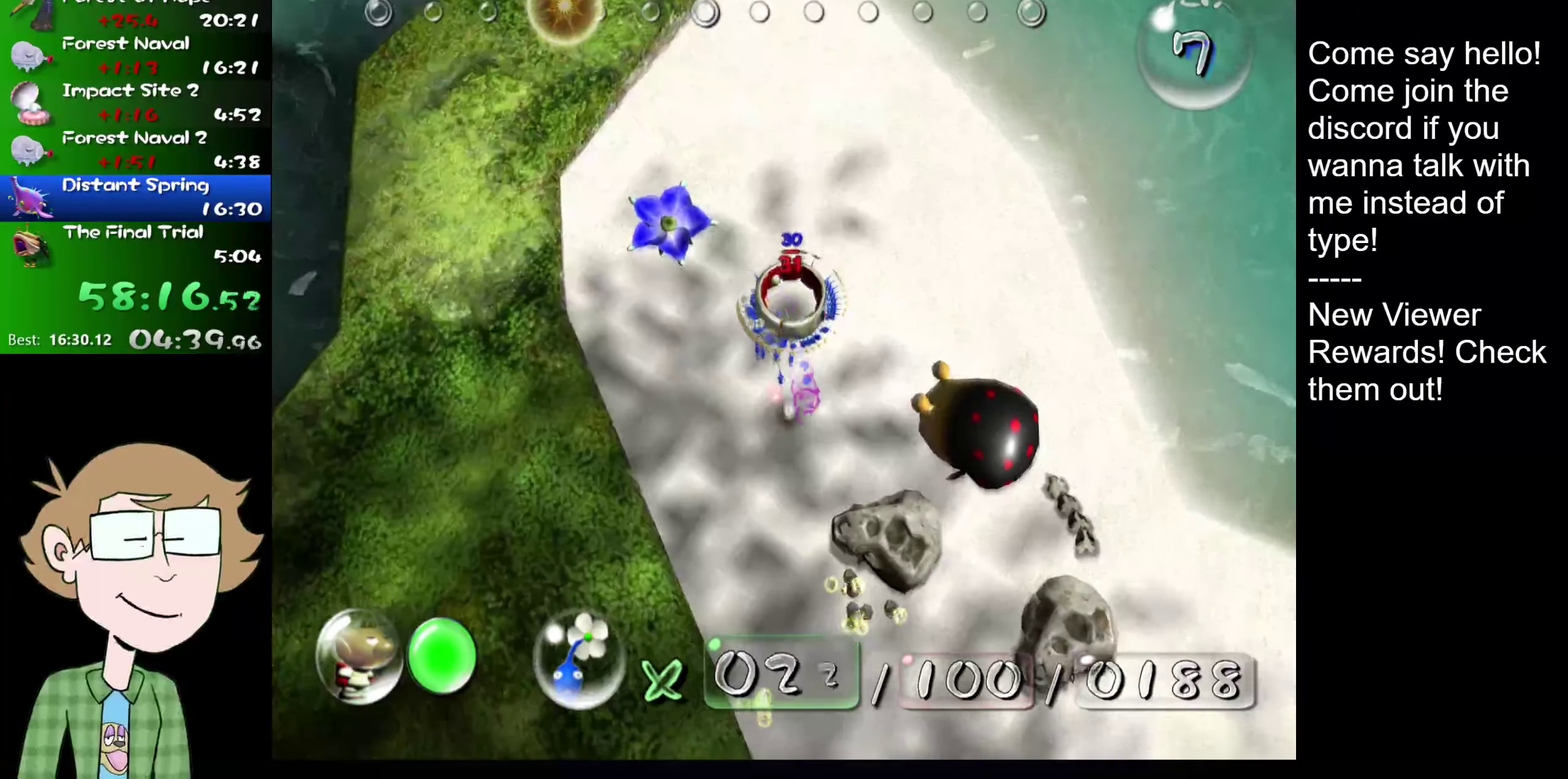
{"buttons": [], "left_stick": "down", "right_stick": "center", "events": [[17, "right_stick", "up-right"], [200, "right_stick", "up"], [467, "right_stick", "center"]]}
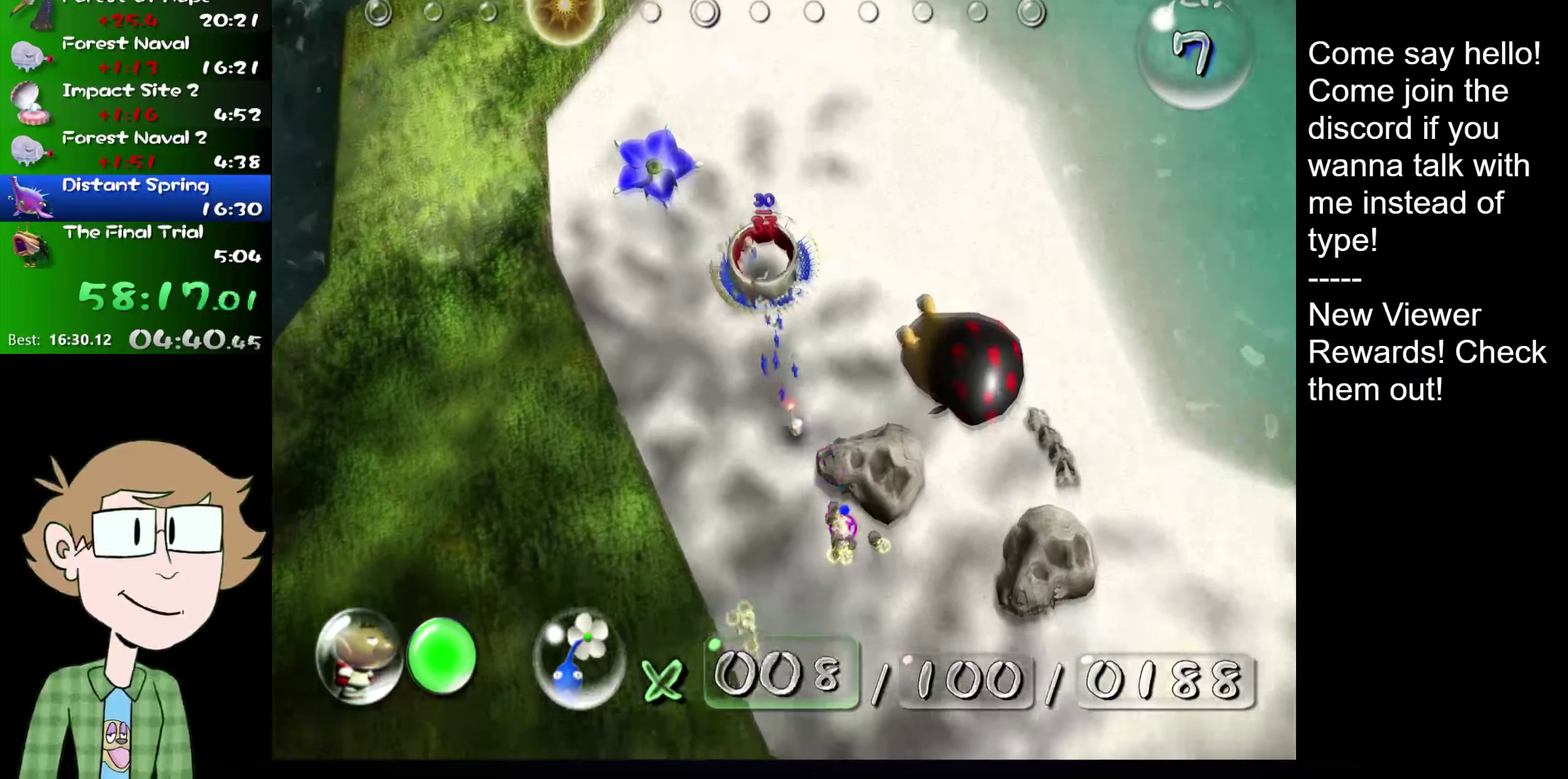
{"buttons": [], "left_stick": "down-left", "right_stick": "down-left", "events": [[66, "right_stick", "down-left"], [217, "left_stick", "down-left"], [217, "right_stick", "left"], [484, "right_stick", "down-left"]]}
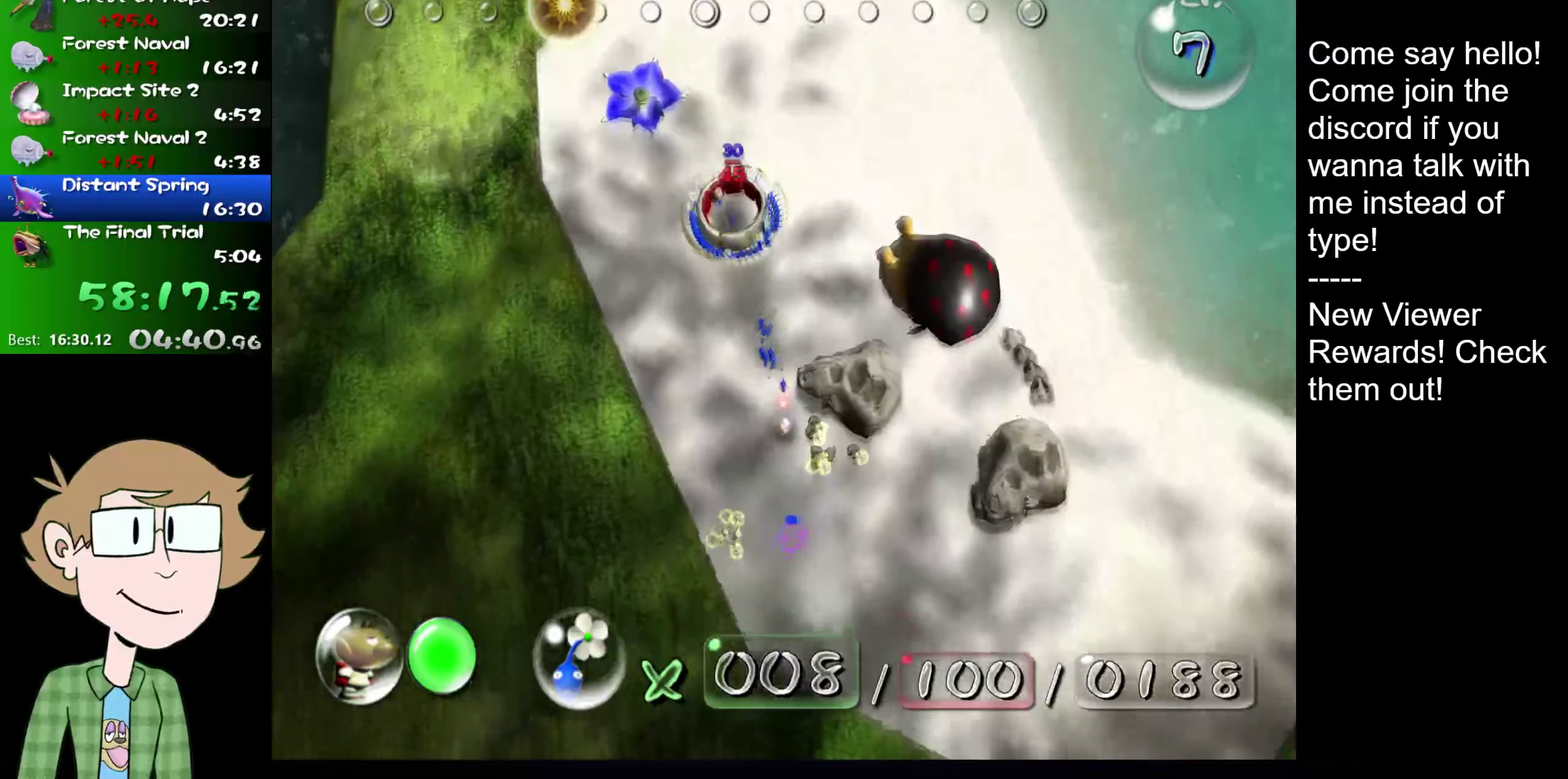
{"buttons": ["B"], "left_stick": "up", "right_stick": "center", "events": [[50, "right_stick", "left"], [234, "right_stick", "center"], [301, "HOME", "down"], [401, "HOME", "up"], [467, "left_stick", "up"], [501, "B", "down"]]}
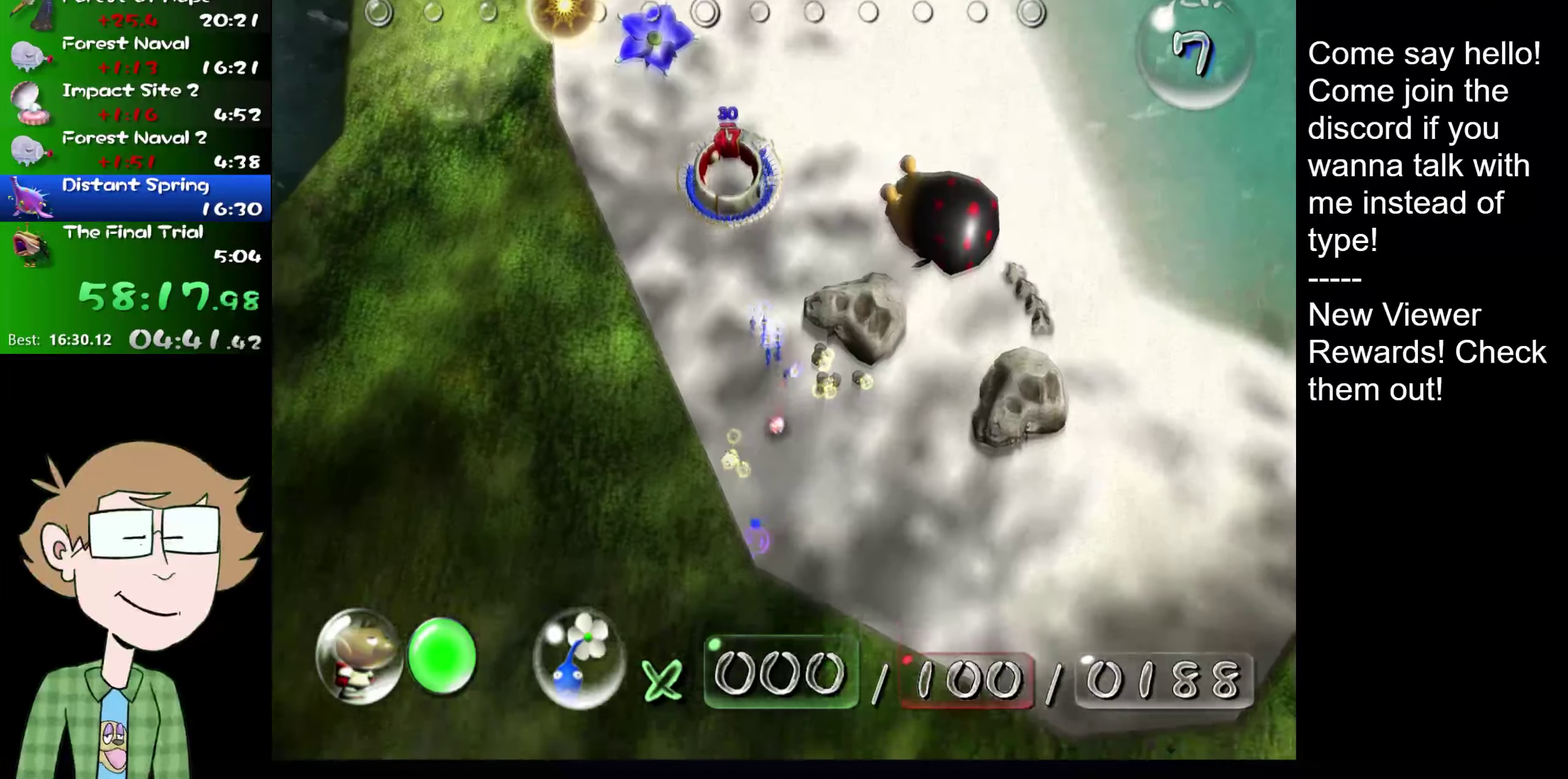
{"buttons": [], "left_stick": "down-right", "right_stick": "center", "events": [[133, "left_stick", "center"], [250, "B", "up"], [317, "left_stick", "down-right"]]}
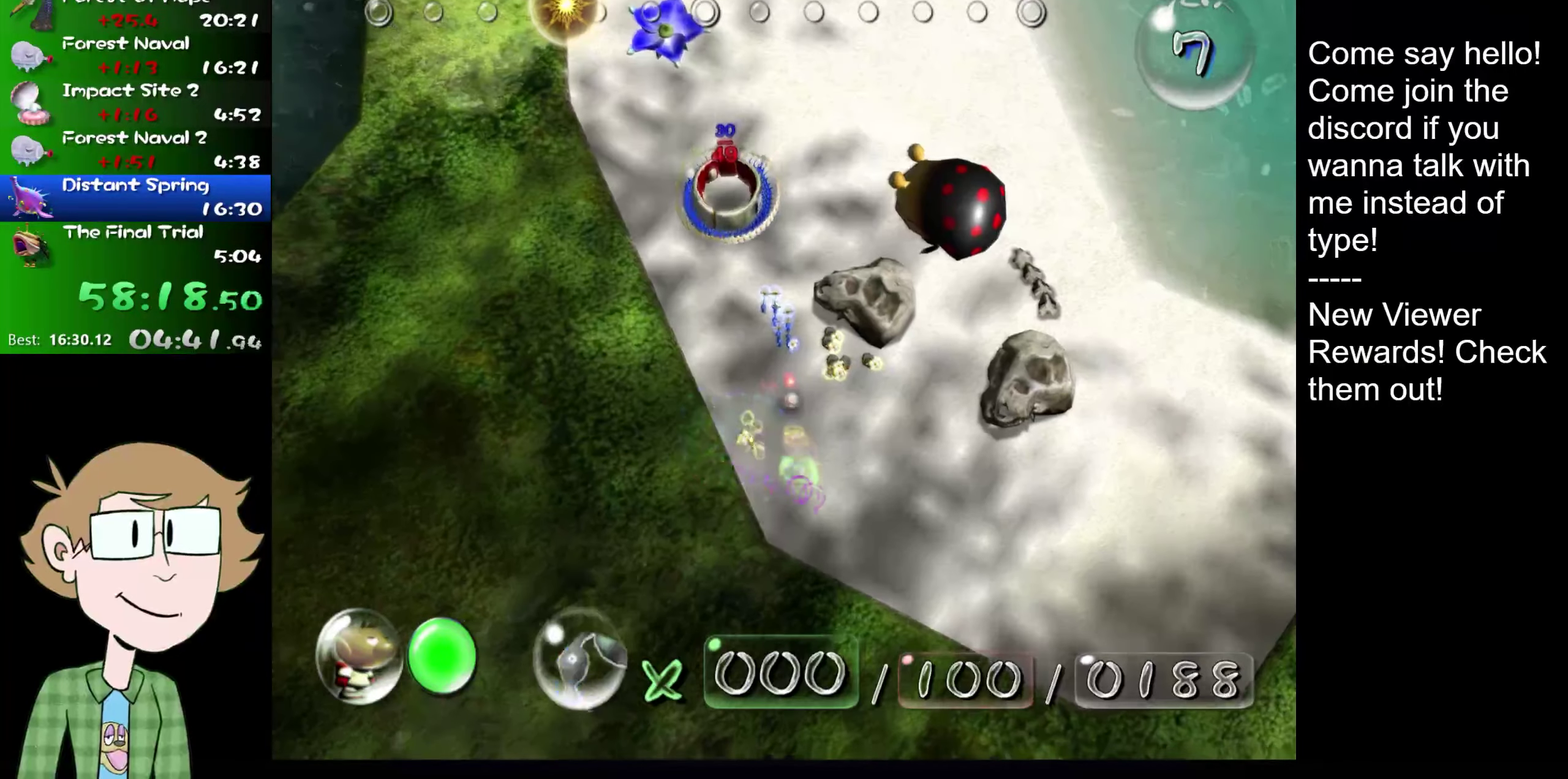
{"buttons": [], "left_stick": "right", "right_stick": "center", "events": [[267, "left_stick", "right"]]}
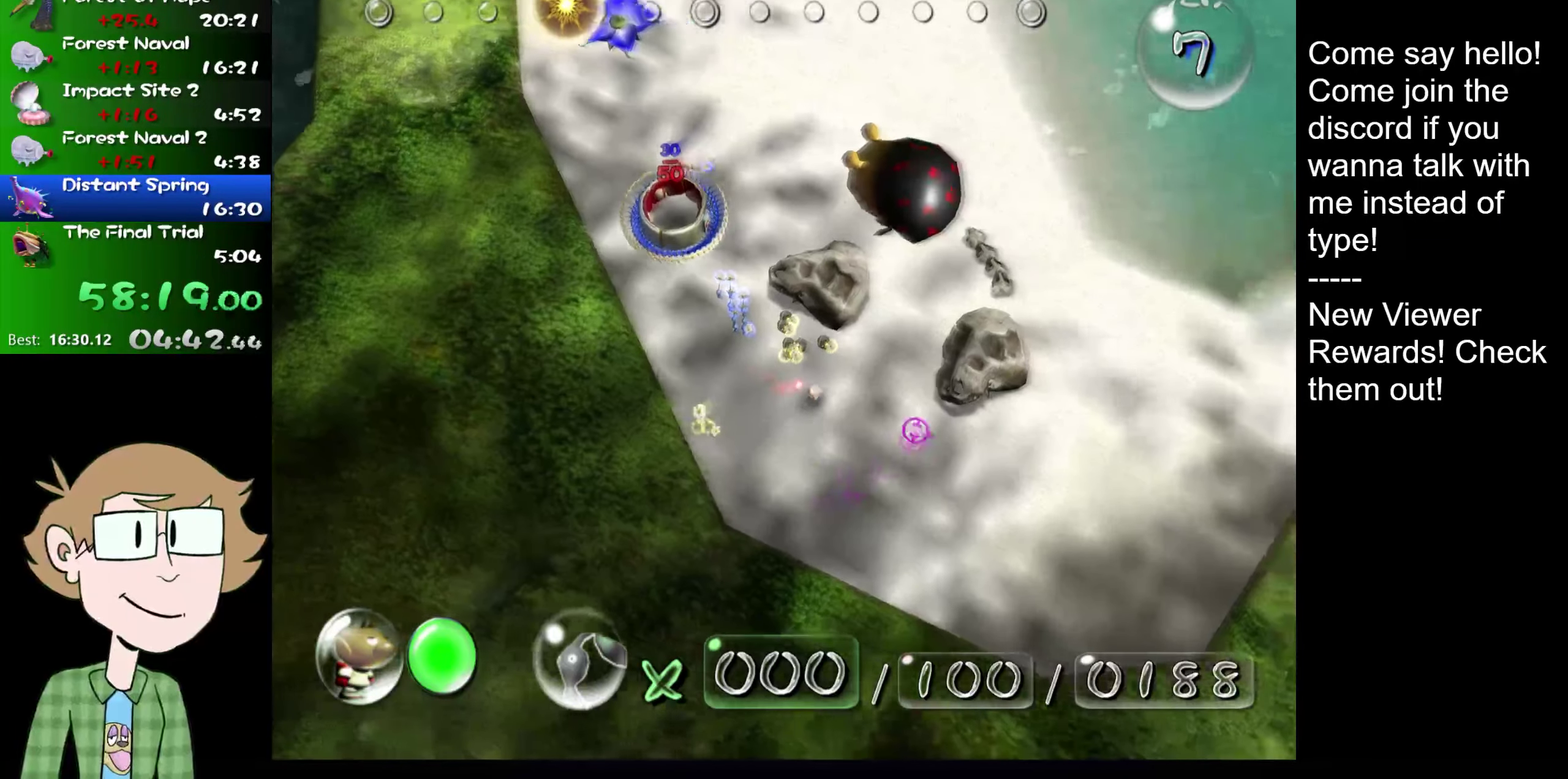
{"buttons": [], "left_stick": "center", "right_stick": "center", "events": [[33, "left_stick", "down-right"], [100, "left_stick", "center"], [217, "left_stick", "down-right"], [350, "left_stick", "center"], [417, "A", "down"], [484, "A", "up"]]}
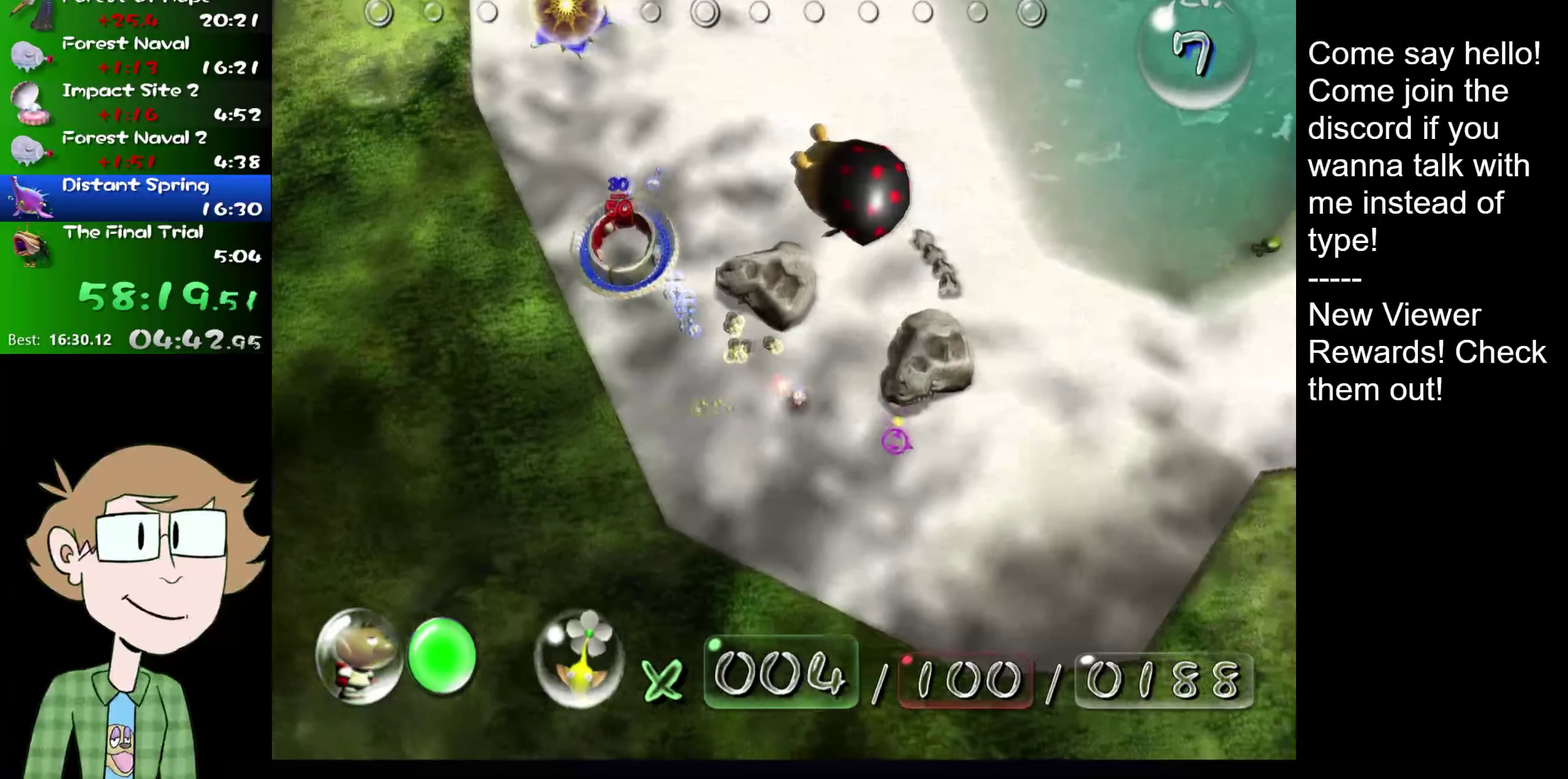
{"buttons": [], "left_stick": "center", "right_stick": "down-right", "events": [[50, "A", "down"], [50, "right_stick", "right"], [117, "A", "up"], [150, "right_stick", "center"], [184, "A", "down"], [251, "A", "up"], [251, "right_stick", "down-right"], [334, "A", "down"], [417, "right_stick", "center"], [501, "A", "up"], [501, "right_stick", "down-right"]]}
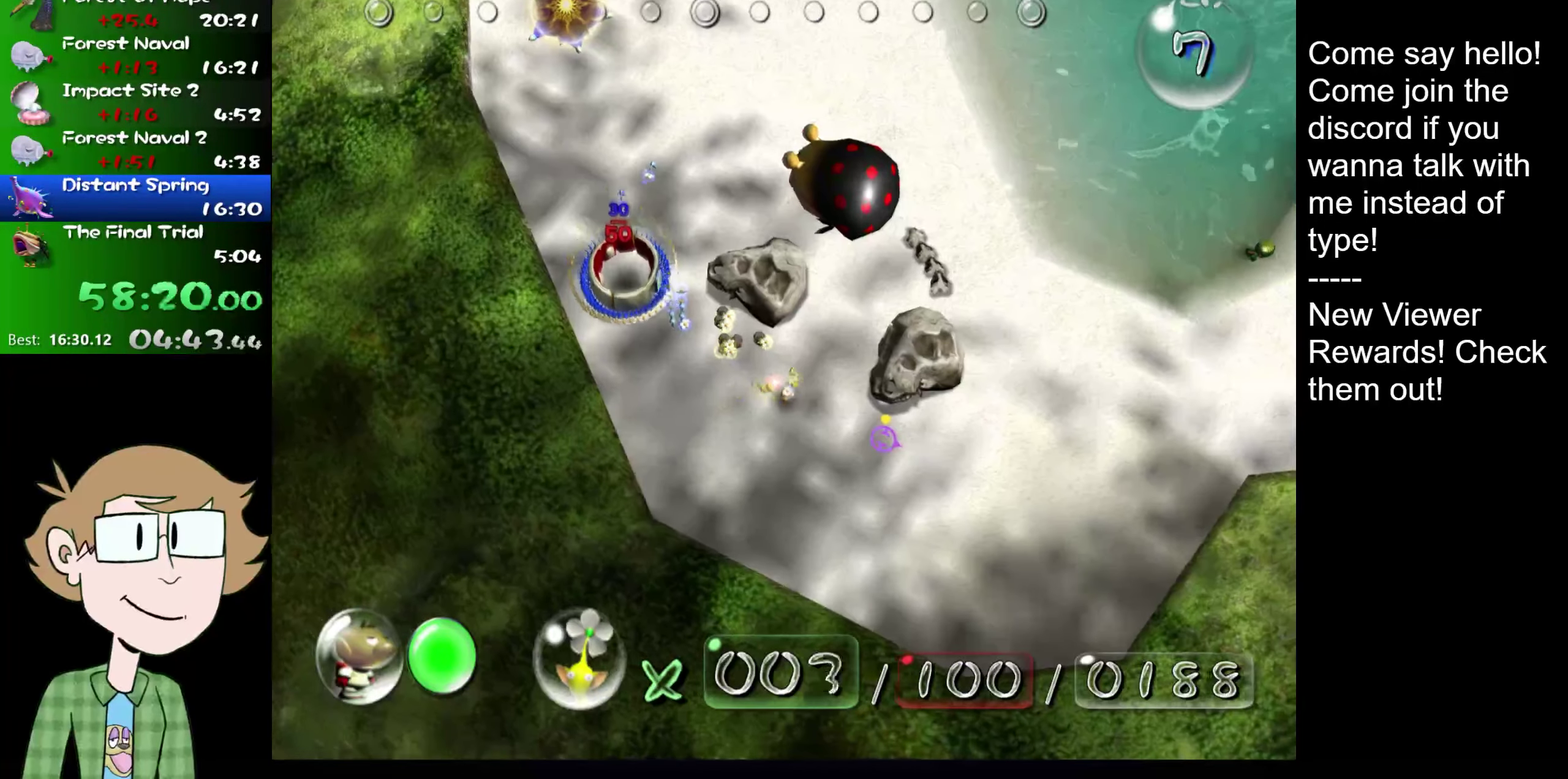
{"buttons": [], "left_stick": "left", "right_stick": "center", "events": [[67, "A", "down"], [117, "A", "up"], [117, "right_stick", "right"], [200, "A", "down"], [267, "A", "up"], [267, "right_stick", "center"], [333, "A", "down"], [384, "A", "up"], [467, "left_stick", "left"]]}
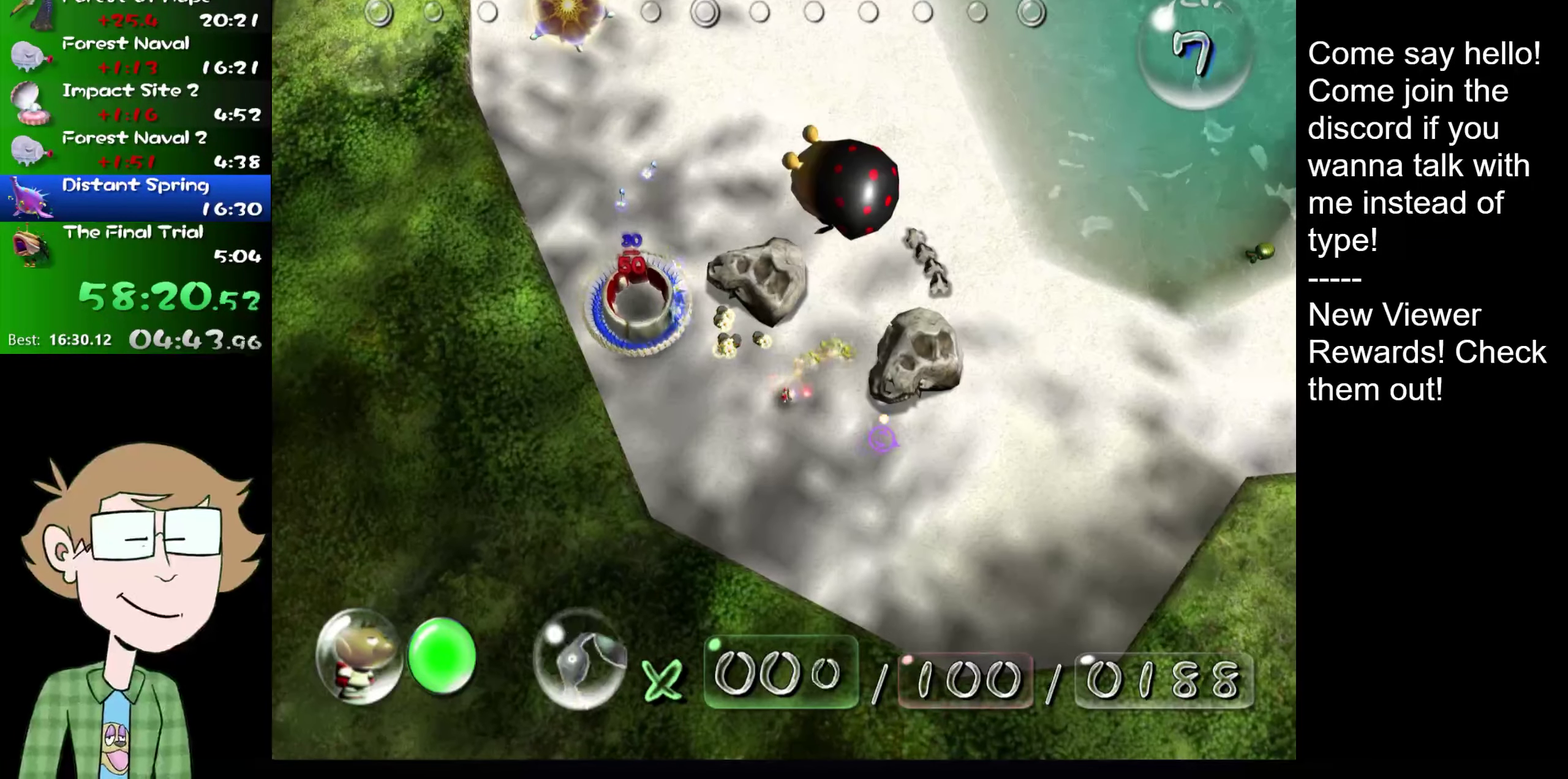
{"buttons": [], "left_stick": "left", "right_stick": "center", "events": [[17, "left_stick", "down-left"], [167, "left_stick", "left"]]}
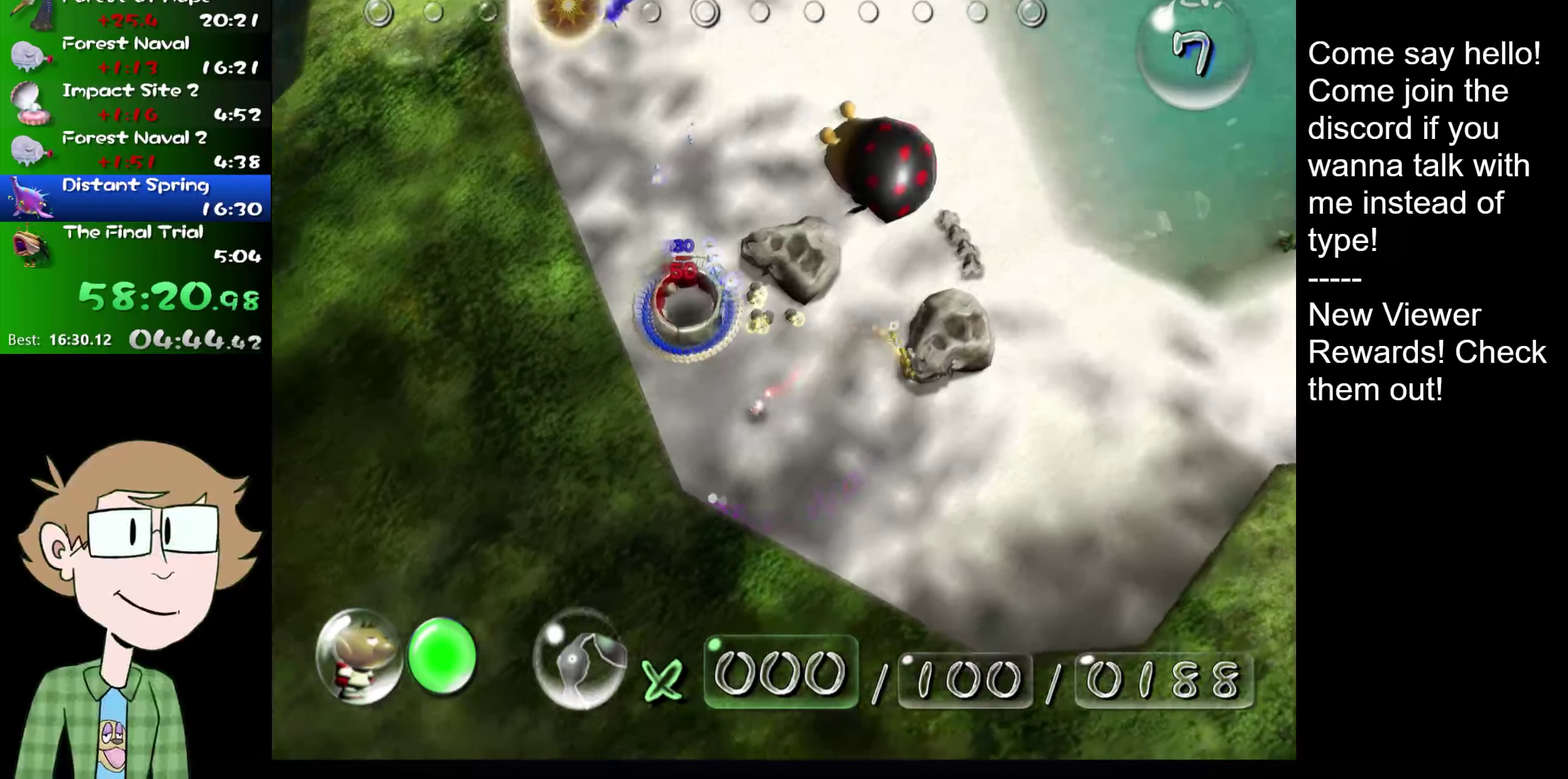
{"buttons": [], "left_stick": "up-left", "right_stick": "center", "events": [[150, "left_stick", "up-left"]]}
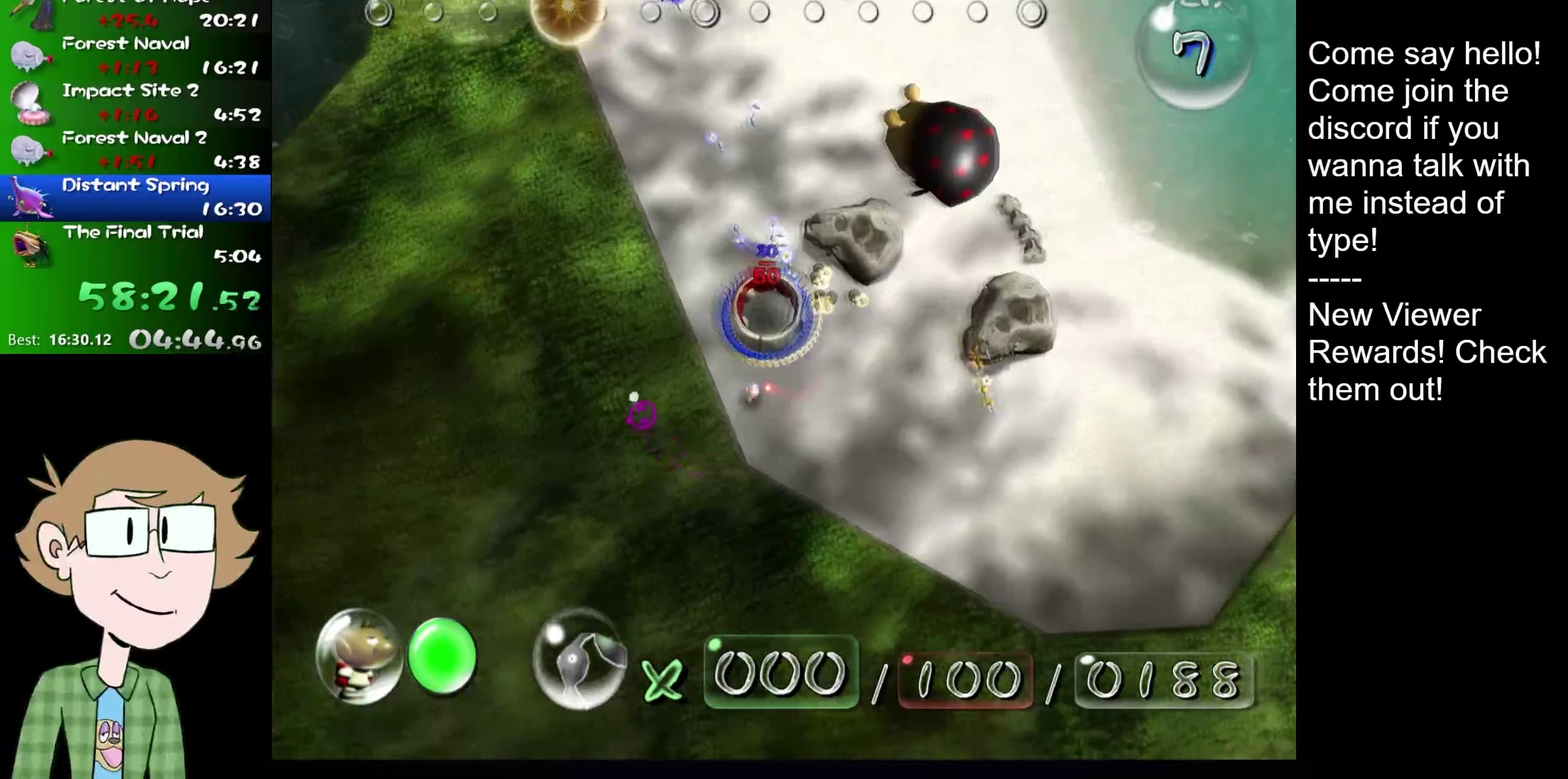
{"buttons": [], "left_stick": "up", "right_stick": "center", "events": [[17, "right_stick", "up"], [50, "left_stick", "up"], [434, "right_stick", "center"]]}
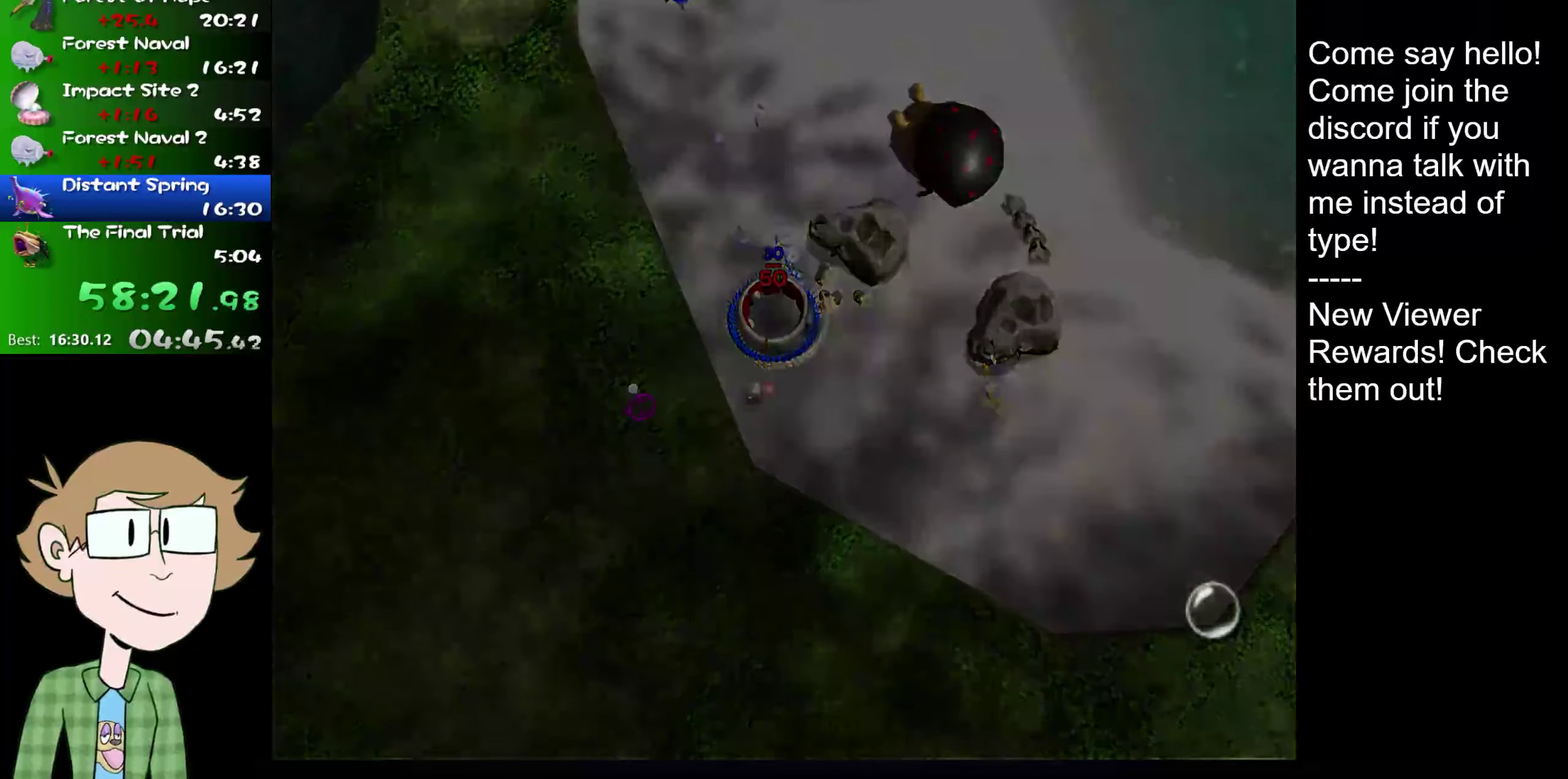
{"buttons": [], "left_stick": "up", "right_stick": "up", "events": [[33, "B", "down"], [100, "A", "down"], [117, "B", "up"], [183, "A", "up"], [384, "right_stick", "up"]]}
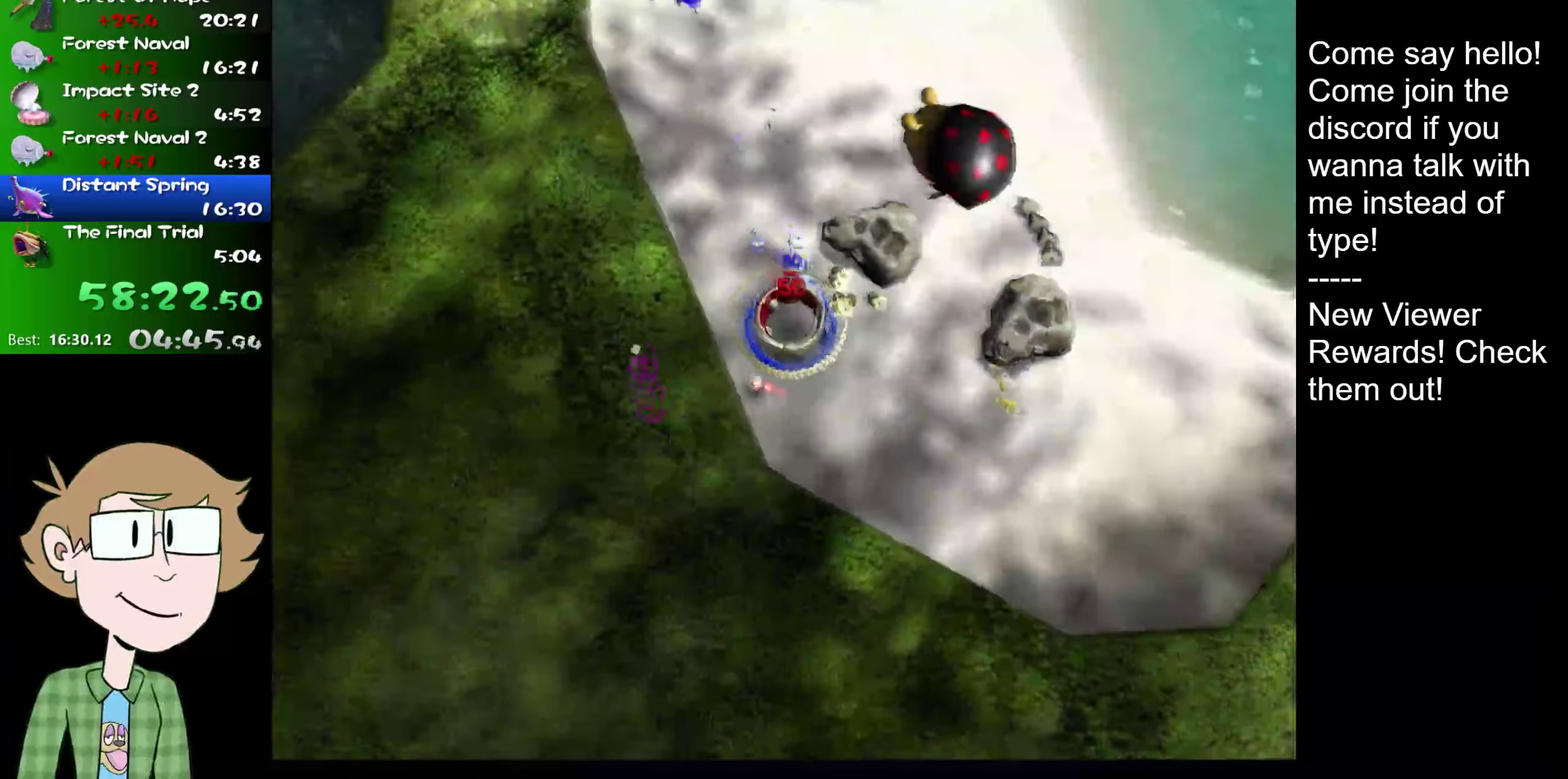
{"buttons": ["B"], "left_stick": "up-right", "right_stick": "up", "events": [[250, "left_stick", "up-right"], [467, "B", "down"]]}
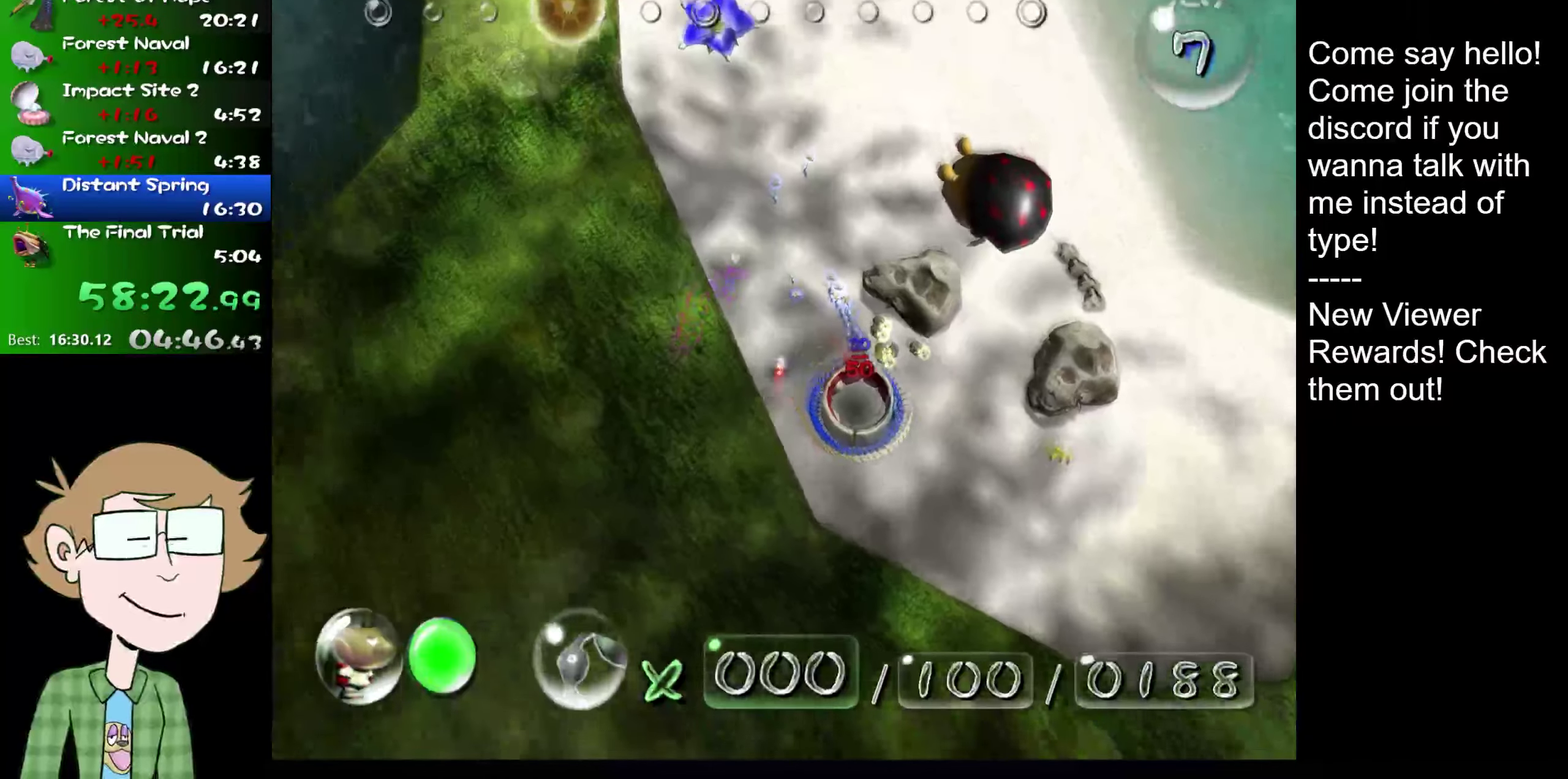
{"buttons": [], "left_stick": "up", "right_stick": "up", "events": [[217, "left_stick", "up"], [484, "B", "up"]]}
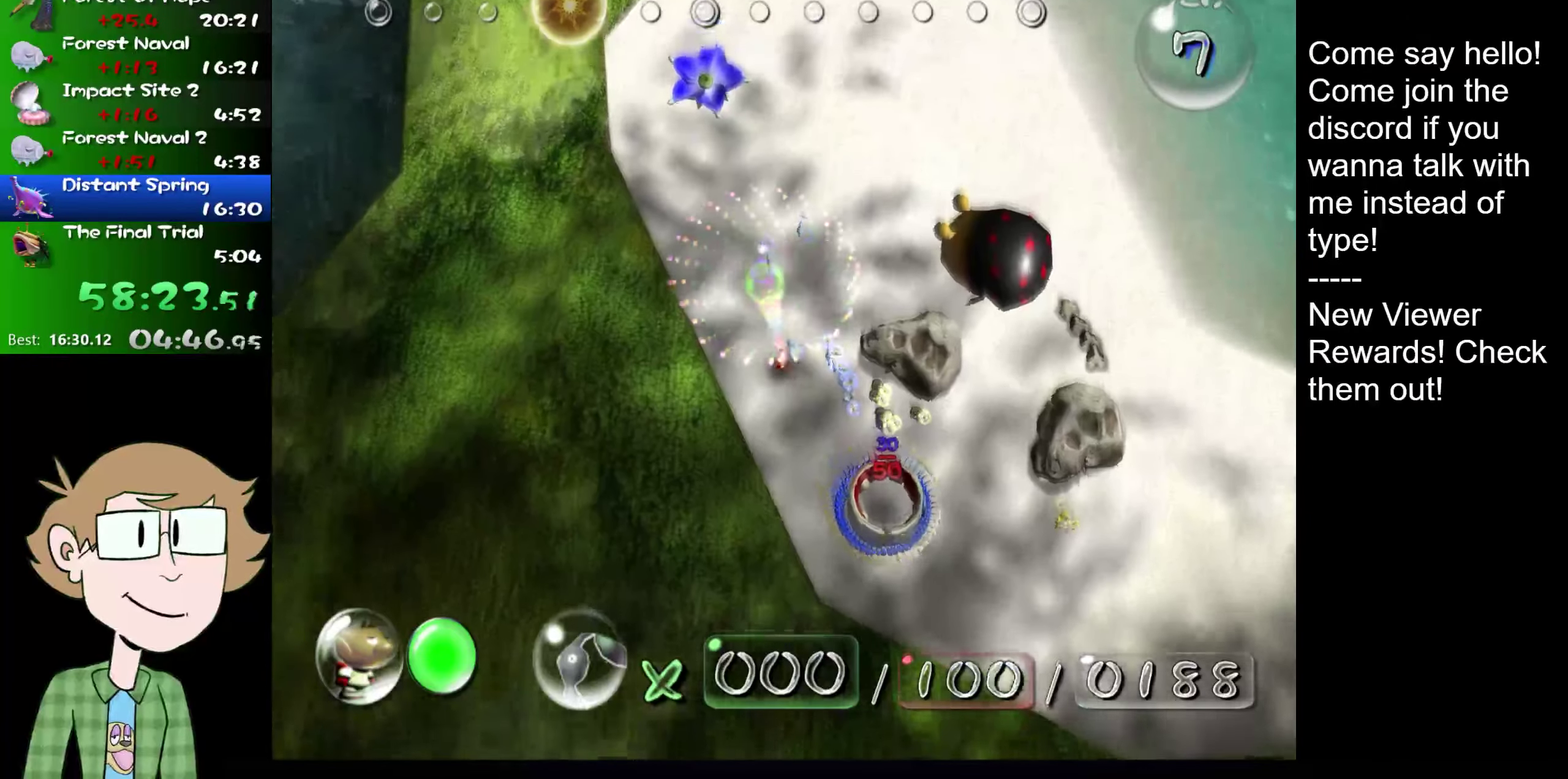
{"buttons": ["B"], "left_stick": "down-right", "right_stick": "center", "events": [[33, "right_stick", "center"], [50, "left_stick", "down-right"], [116, "B", "down"], [116, "left_stick", "down"], [300, "left_stick", "center"], [450, "left_stick", "down-right"]]}
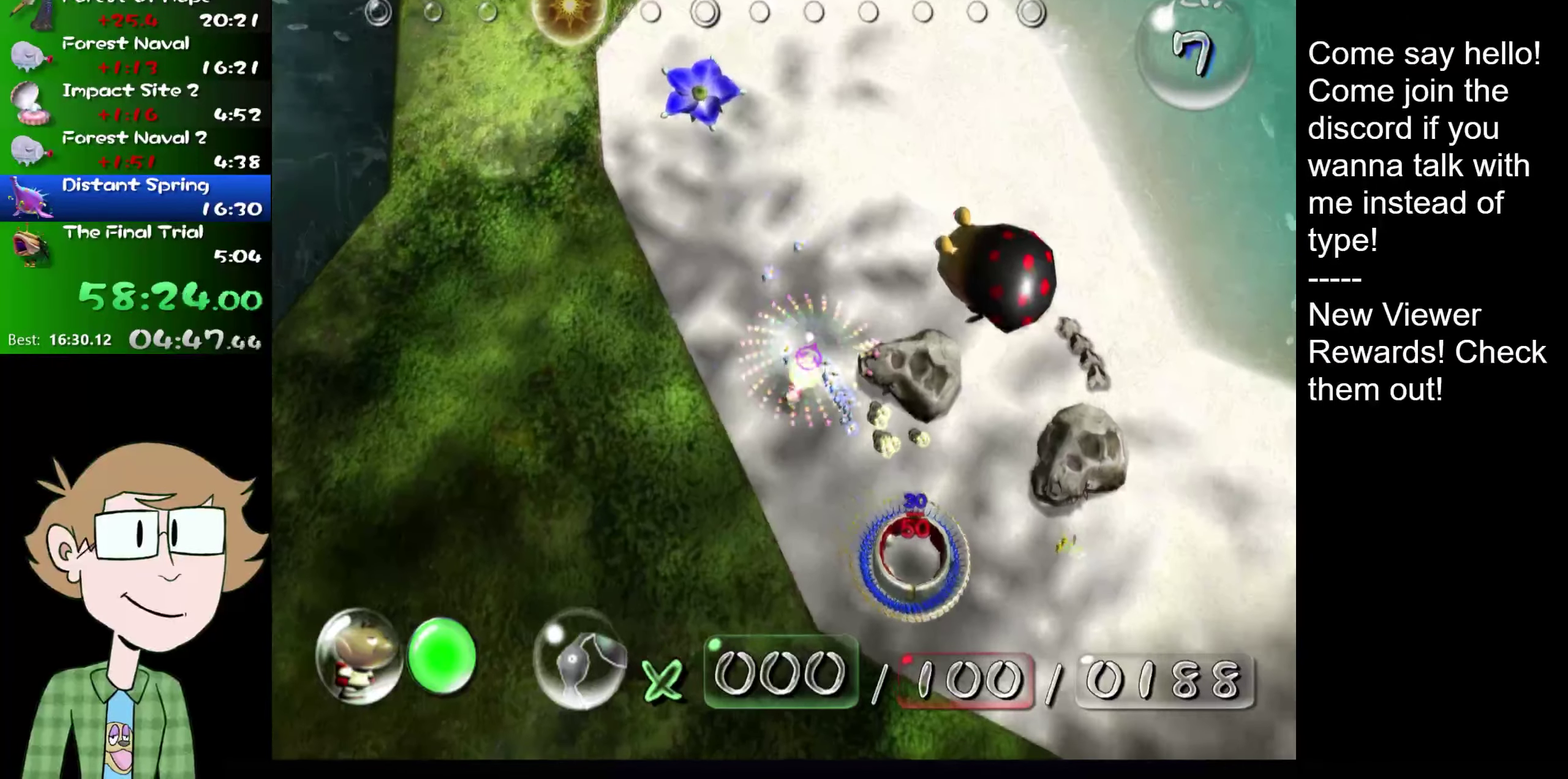
{"buttons": ["B"], "left_stick": "center", "right_stick": "center", "events": [[67, "B", "up"], [67, "left_stick", "center"], [134, "B", "down"], [284, "left_stick", "down-right"], [350, "left_stick", "center"]]}
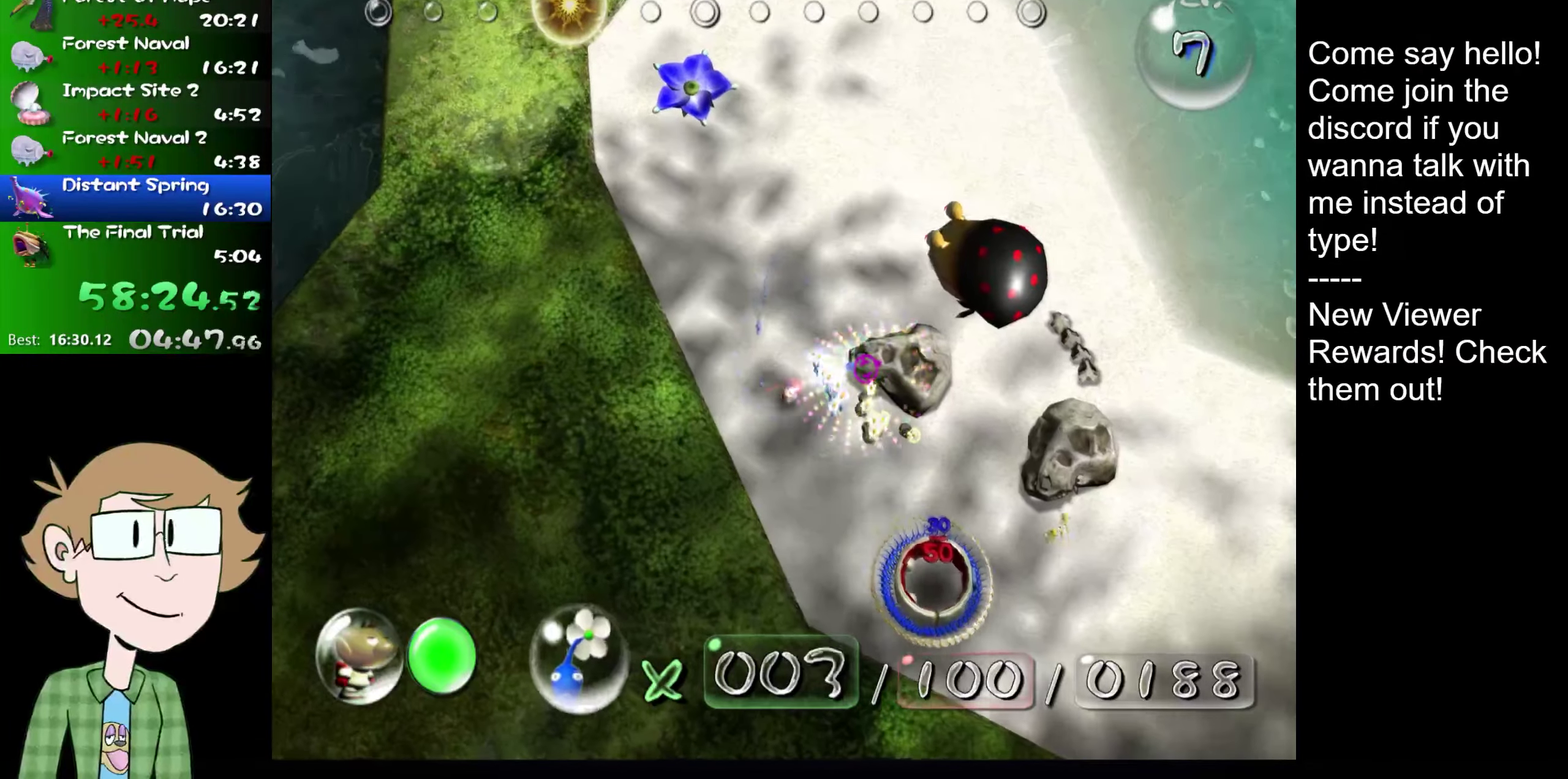
{"buttons": [], "left_stick": "down-right", "right_stick": "center", "events": [[116, "B", "up"], [150, "left_stick", "down-right"], [300, "L2", "down"], [467, "L2", "up"]]}